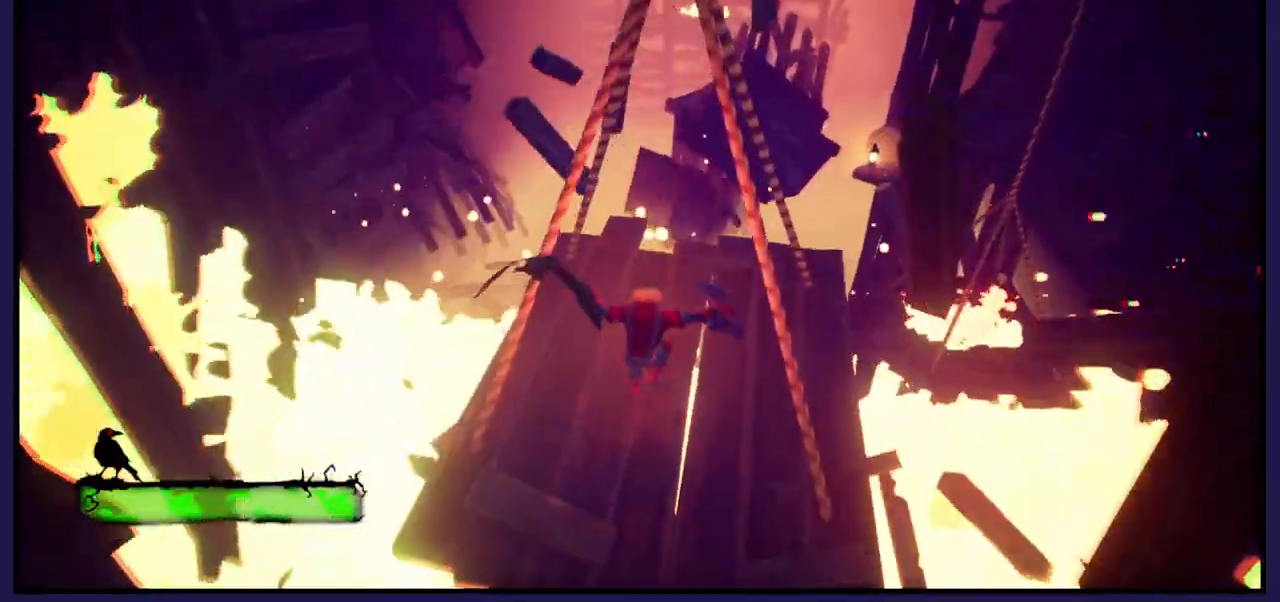
Gameplay with a controller (Xbox layout); each line is a JSON object with the inputs held at the frame after it. "events" lists button and stick changes between this image and that frame as [ms after this image, input, new state], when the widget could be followed in between.
{"buttons": [], "left_stick": "up", "right_stick": "right", "events": [[67, "right_stick", "right"]]}
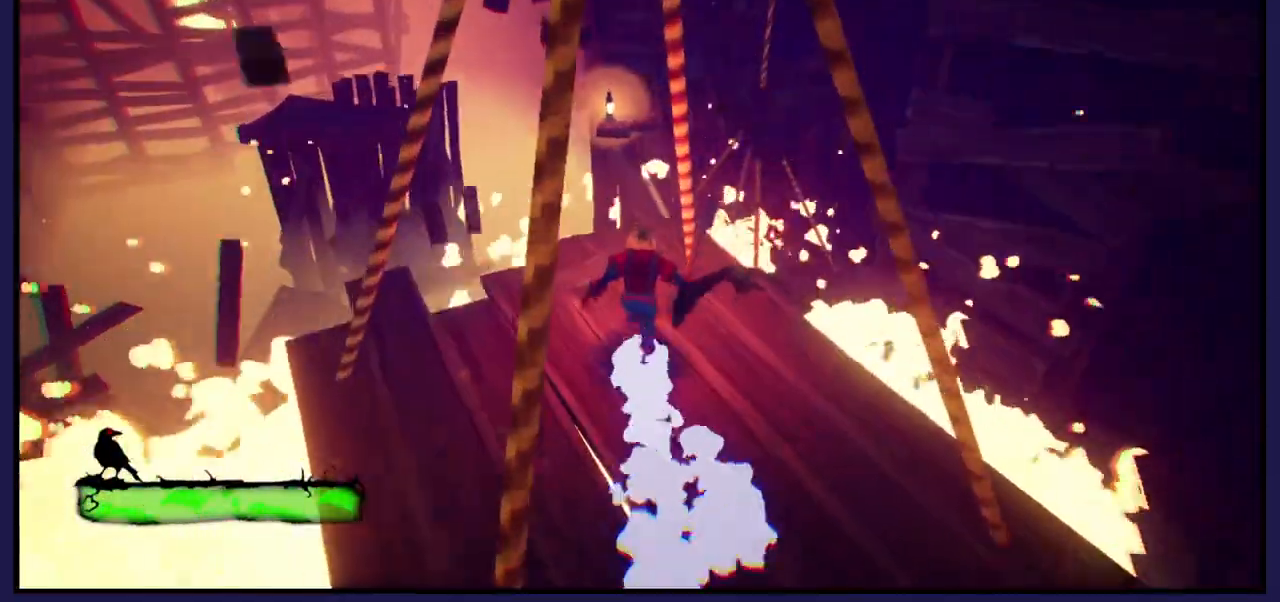
{"buttons": ["A"], "left_stick": "up", "right_stick": "right", "events": [[333, "A", "down"]]}
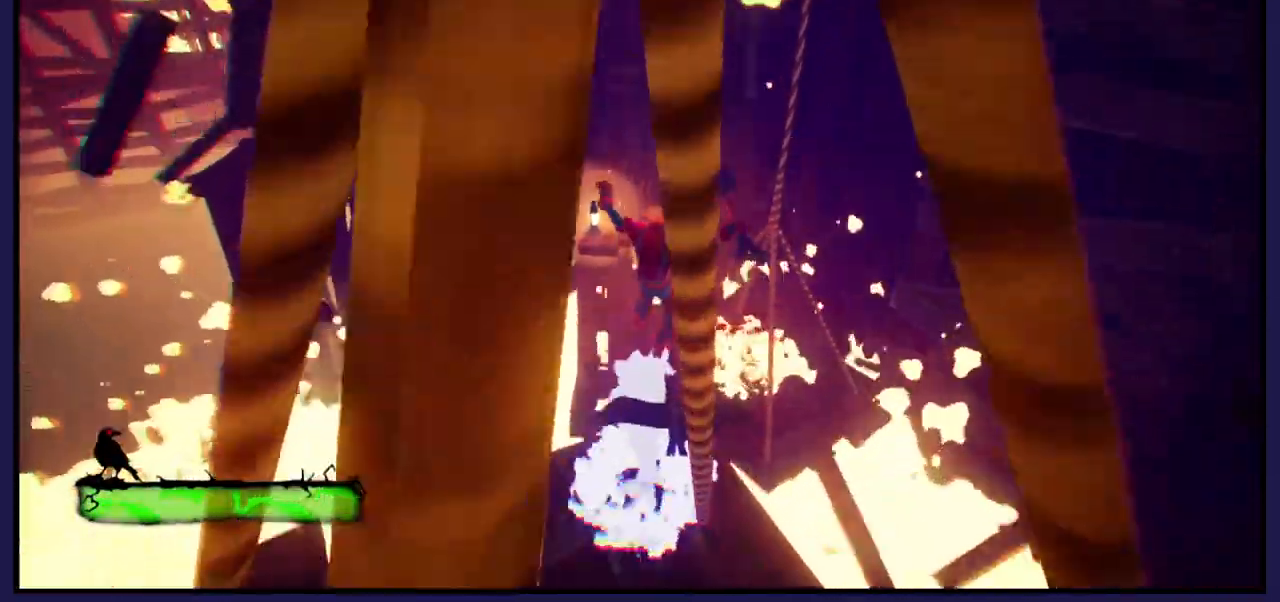
{"buttons": [], "left_stick": "up", "right_stick": "right", "events": [[133, "A", "up"], [250, "A", "down"], [383, "A", "up"]]}
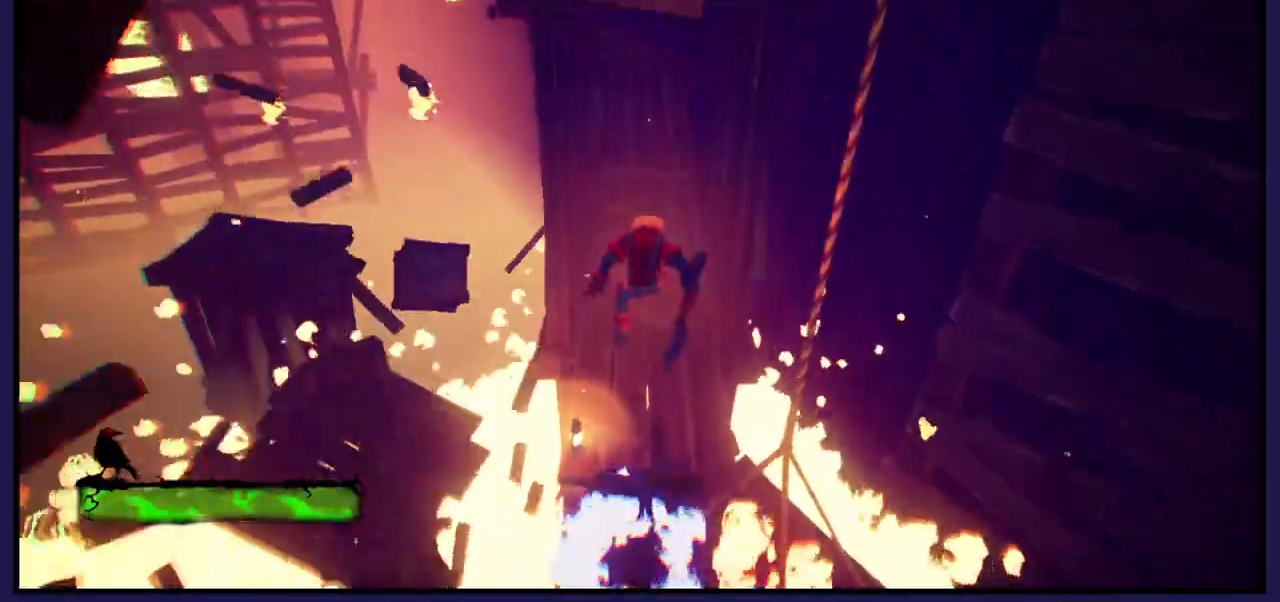
{"buttons": [], "left_stick": "up", "right_stick": "up", "events": [[300, "right_stick", "center"], [417, "right_stick", "up"]]}
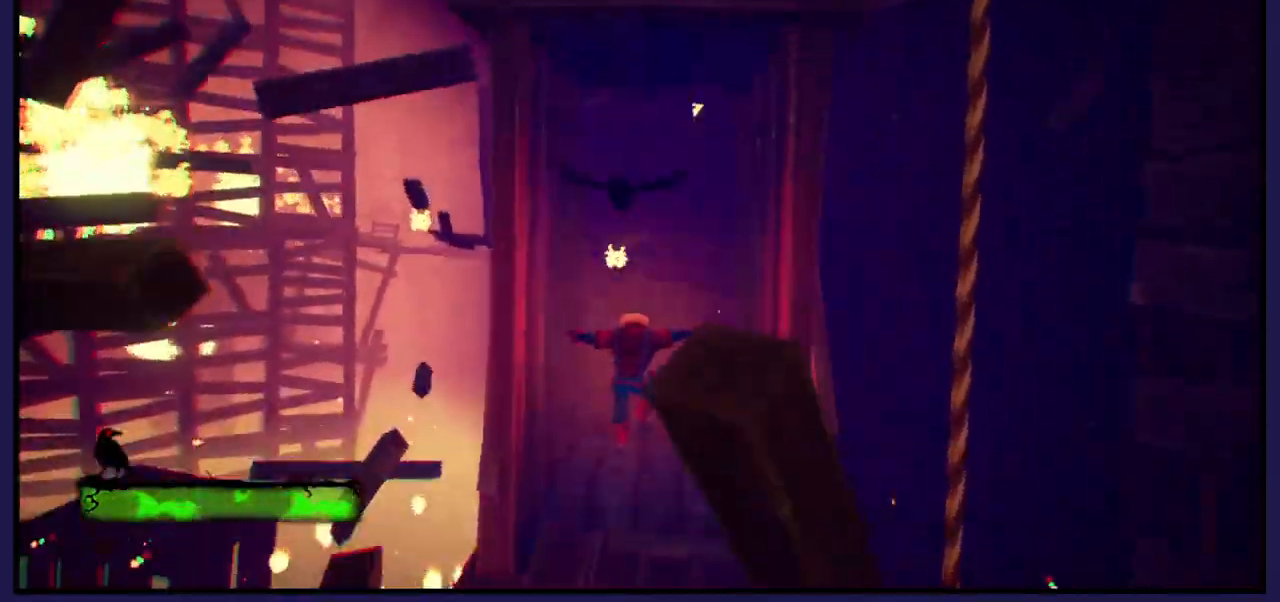
{"buttons": [], "left_stick": "up", "right_stick": "down", "events": [[33, "right_stick", "center"], [400, "right_stick", "down"]]}
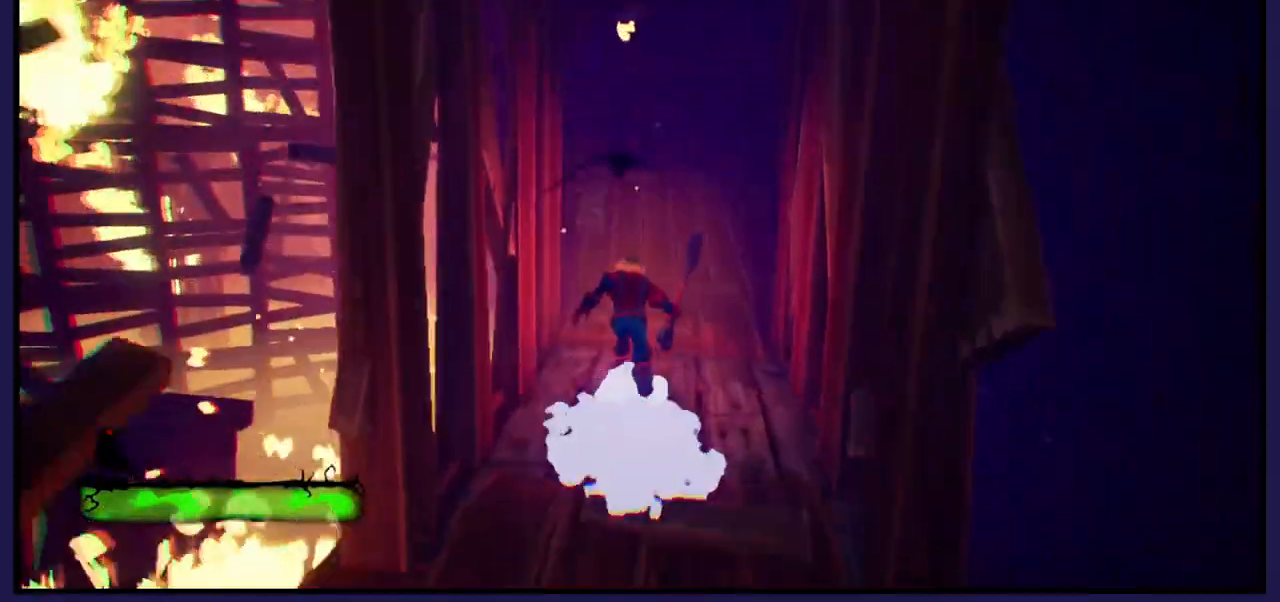
{"buttons": [], "left_stick": "up", "right_stick": "center", "events": [[50, "right_stick", "center"]]}
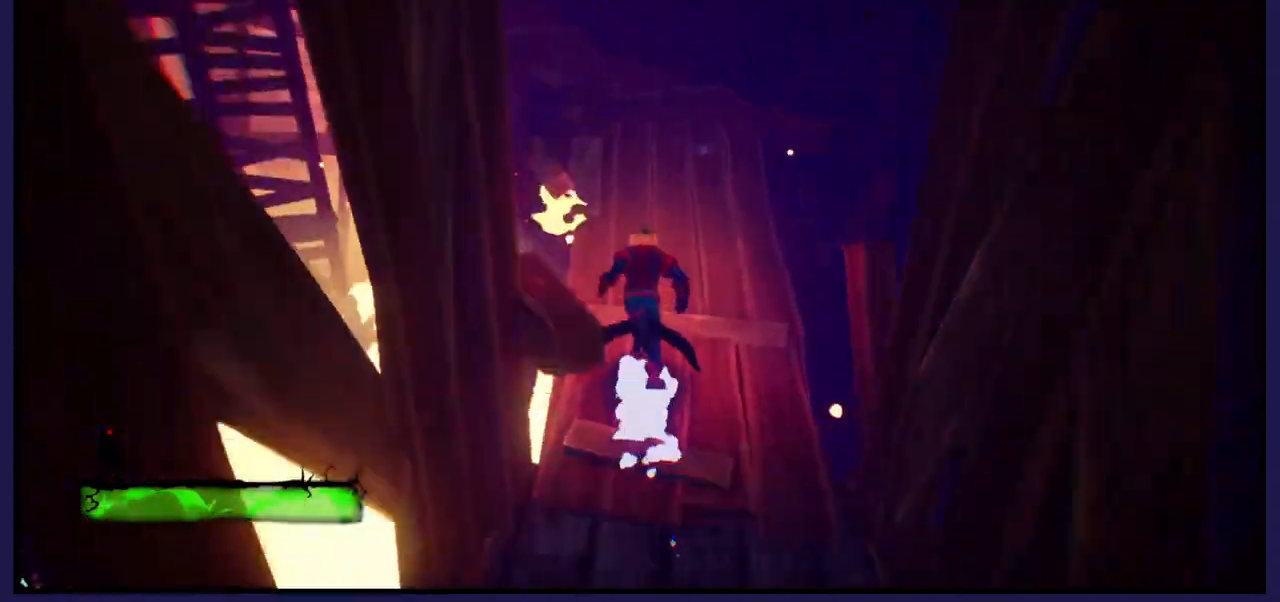
{"buttons": [], "left_stick": "up", "right_stick": "up", "events": [[300, "right_stick", "up"]]}
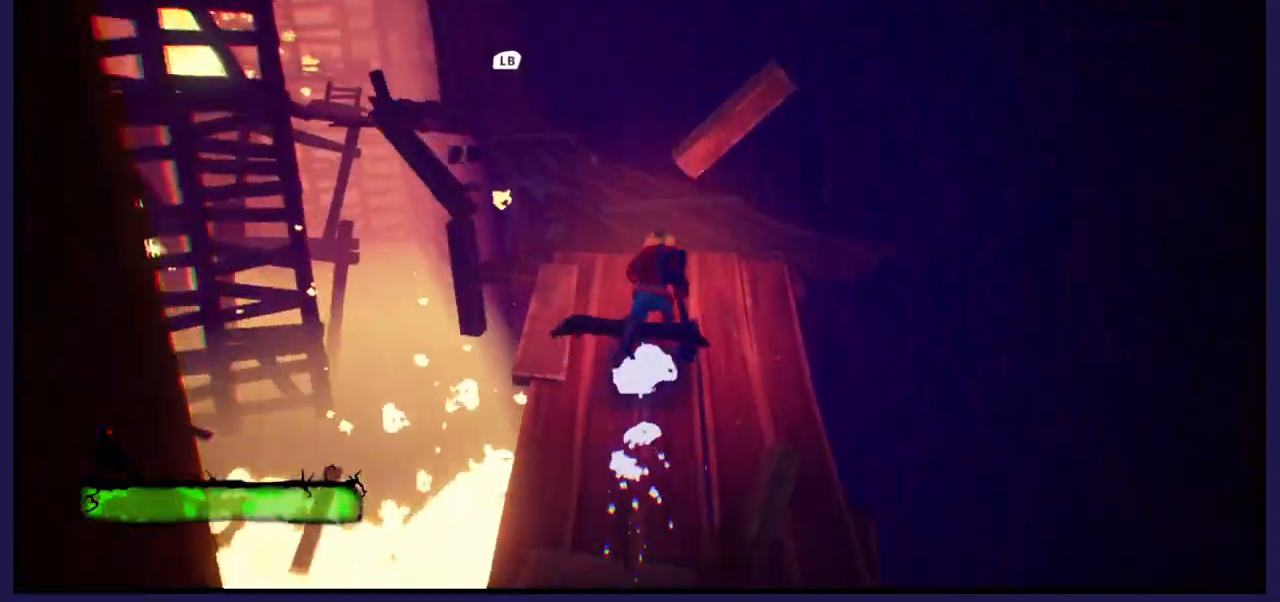
{"buttons": [], "left_stick": "up", "right_stick": "left", "events": [[17, "right_stick", "center"], [450, "right_stick", "left"]]}
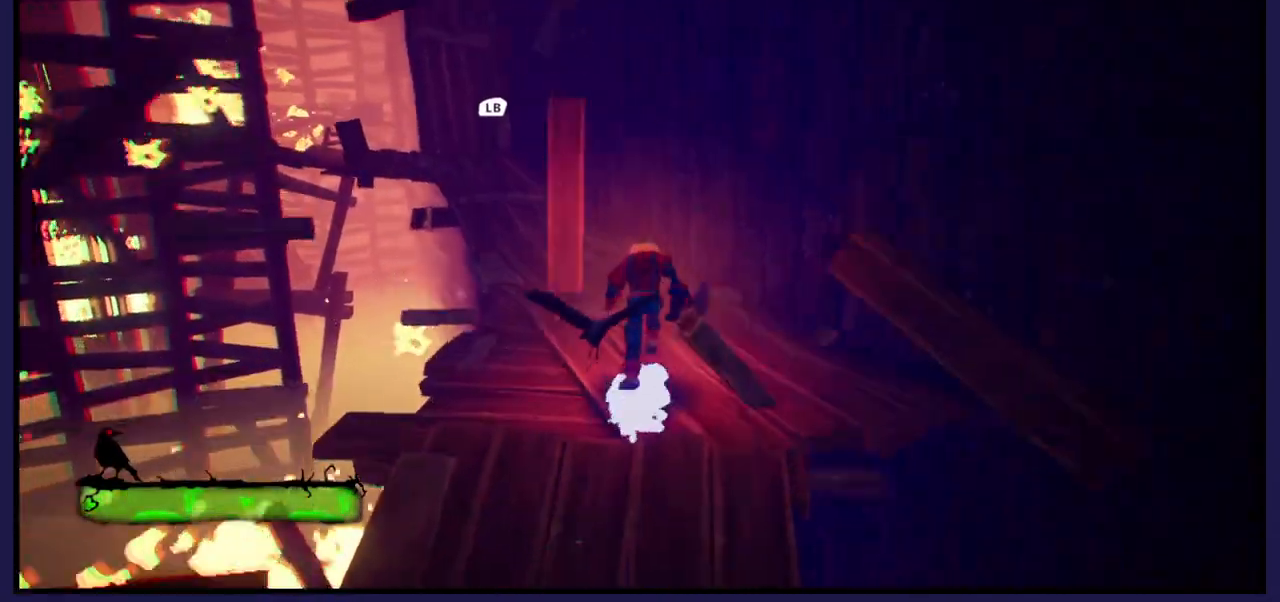
{"buttons": [], "left_stick": "up", "right_stick": "center", "events": [[217, "right_stick", "center"], [250, "L1", "down"], [383, "L1", "up"]]}
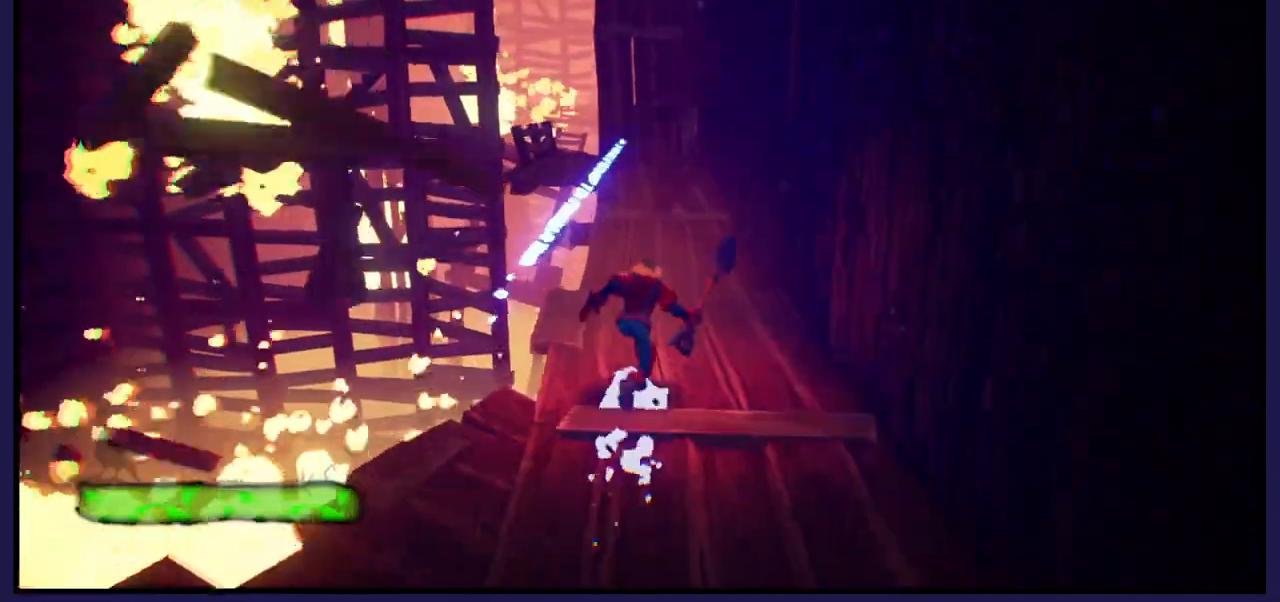
{"buttons": [], "left_stick": "up", "right_stick": "center", "events": []}
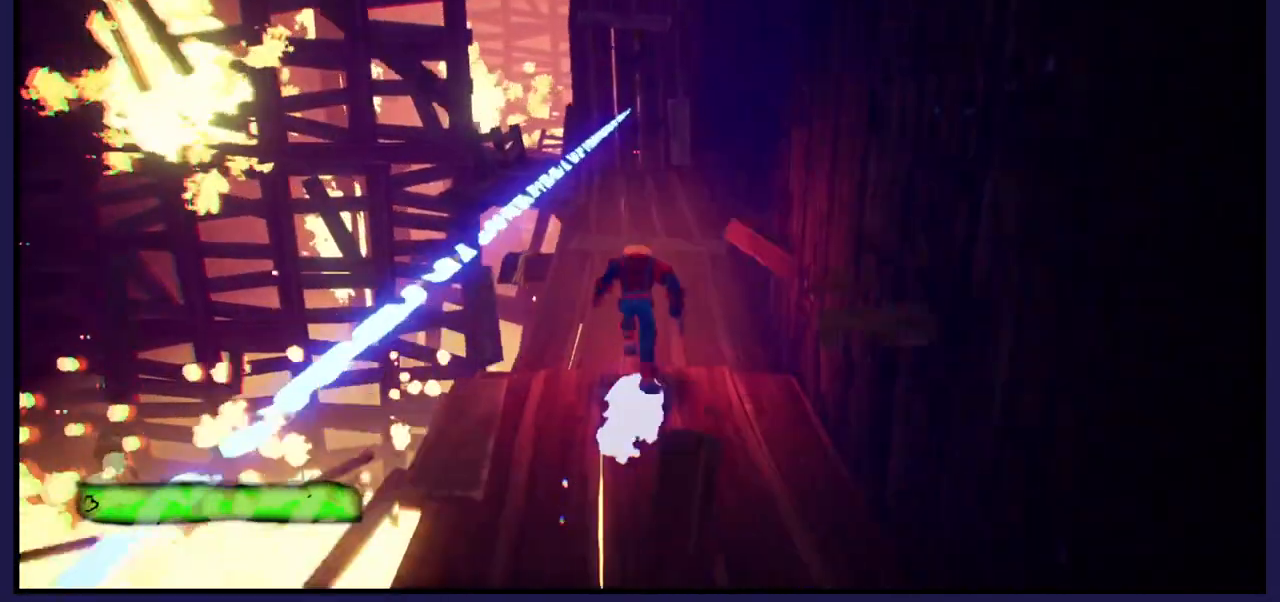
{"buttons": [], "left_stick": "up", "right_stick": "center", "events": []}
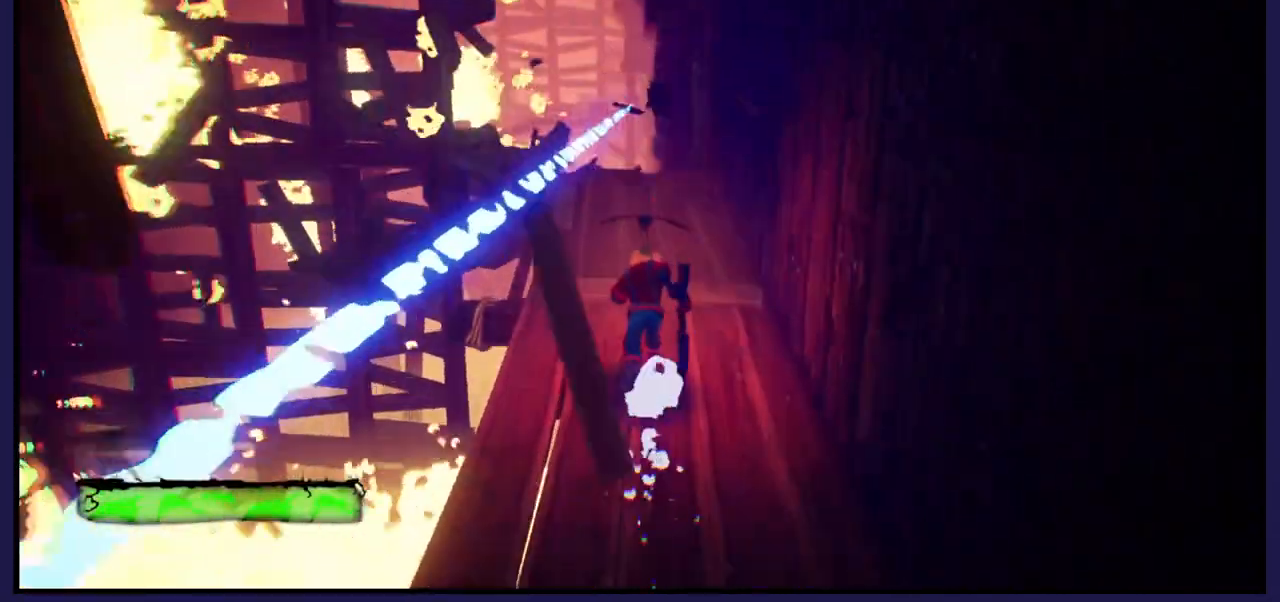
{"buttons": [], "left_stick": "up", "right_stick": "down", "events": [[450, "right_stick", "down"]]}
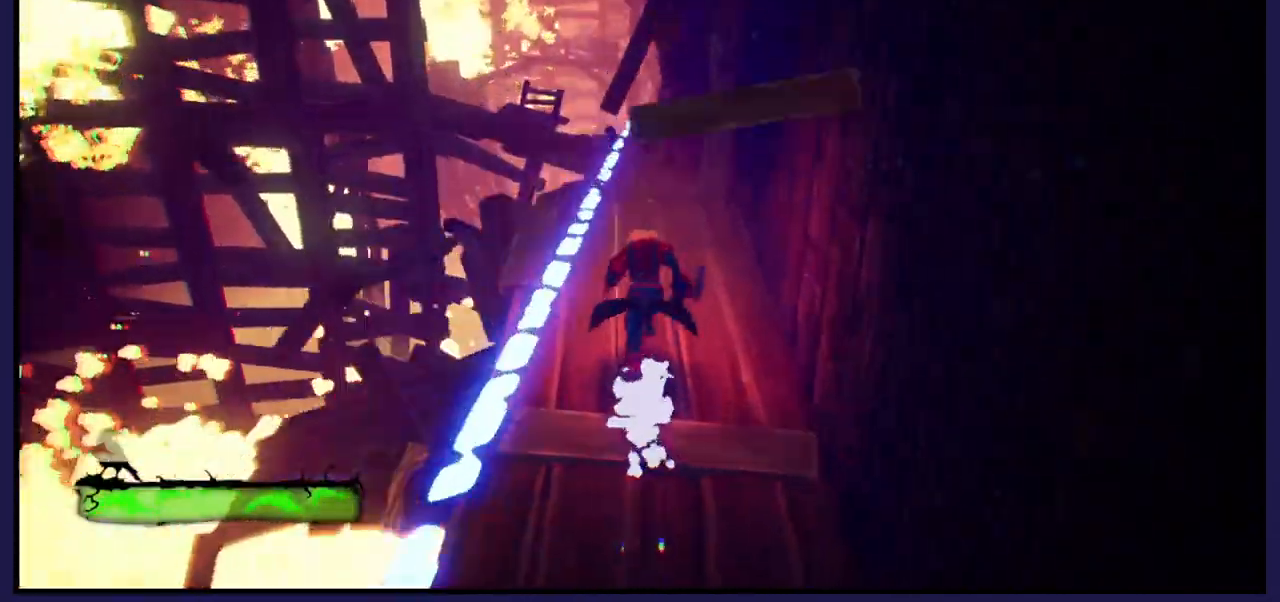
{"buttons": [], "left_stick": "up", "right_stick": "center", "events": [[350, "right_stick", "center"]]}
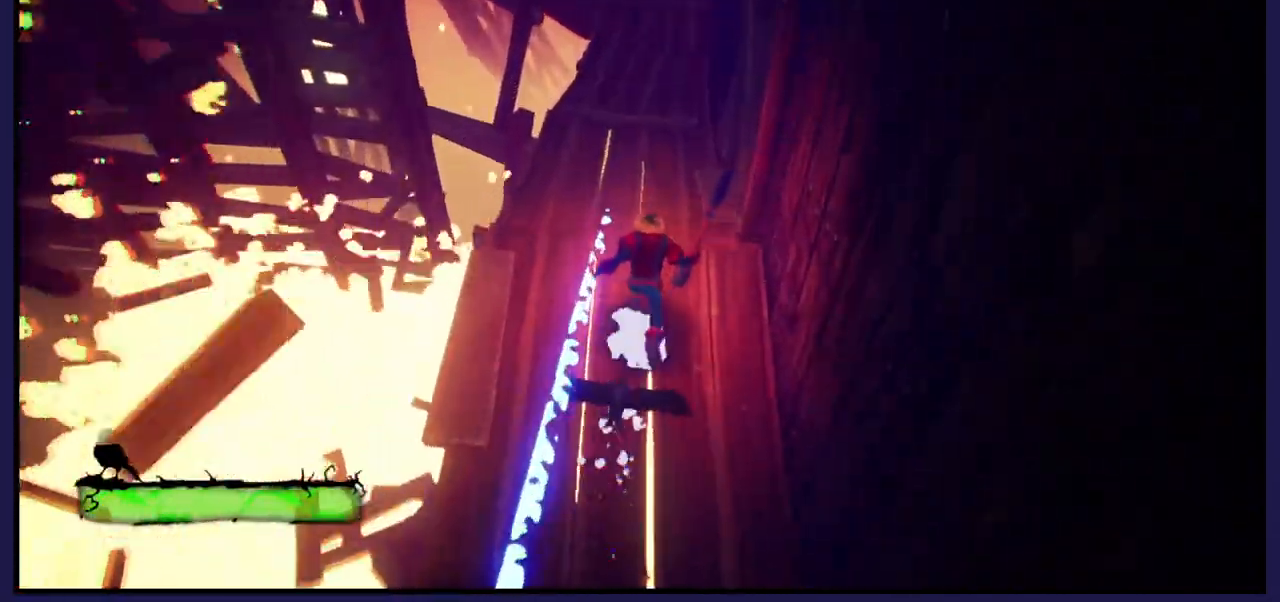
{"buttons": [], "left_stick": "up", "right_stick": "center", "events": [[267, "right_stick", "up"], [500, "right_stick", "center"]]}
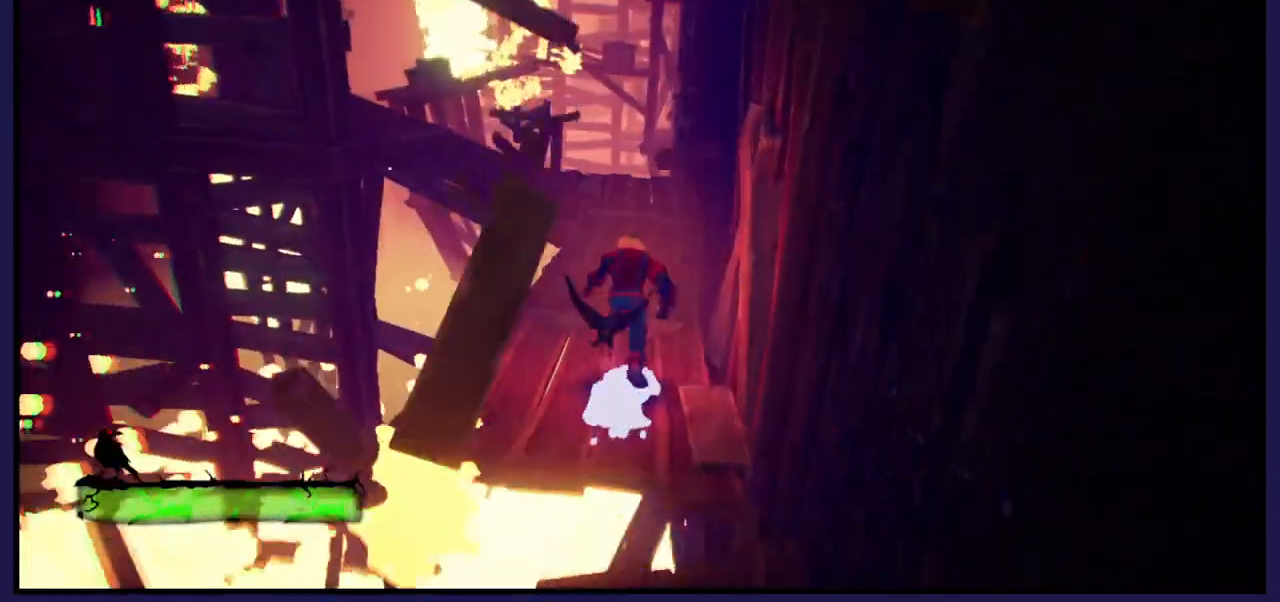
{"buttons": [], "left_stick": "up", "right_stick": "center", "events": []}
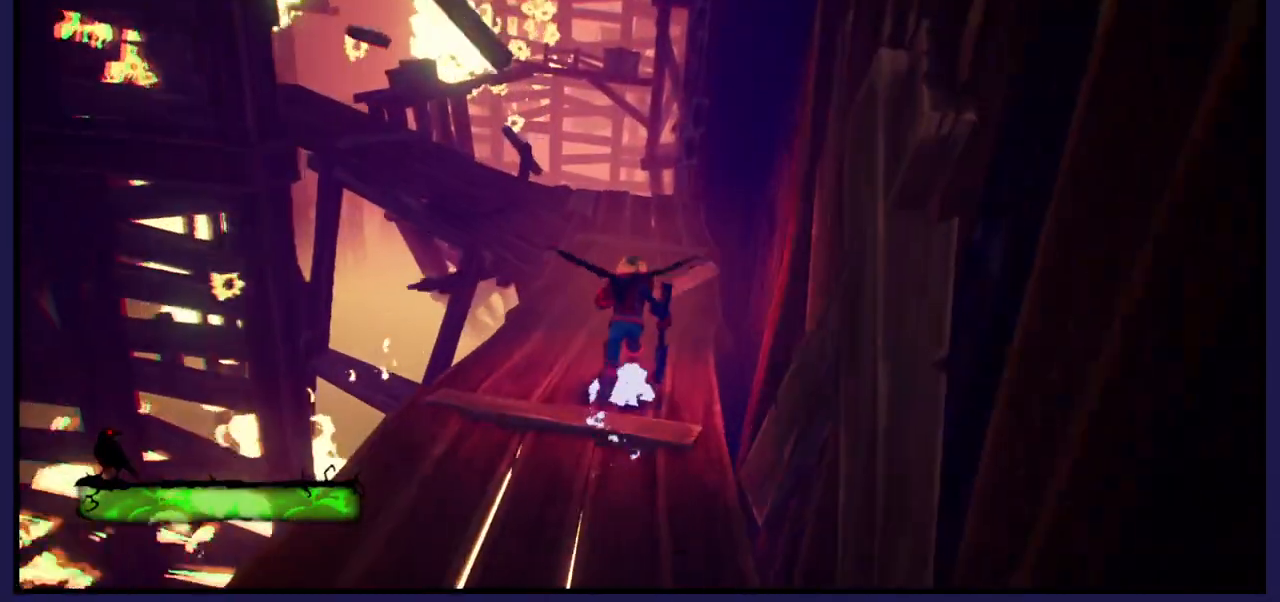
{"buttons": [], "left_stick": "up", "right_stick": "center", "events": []}
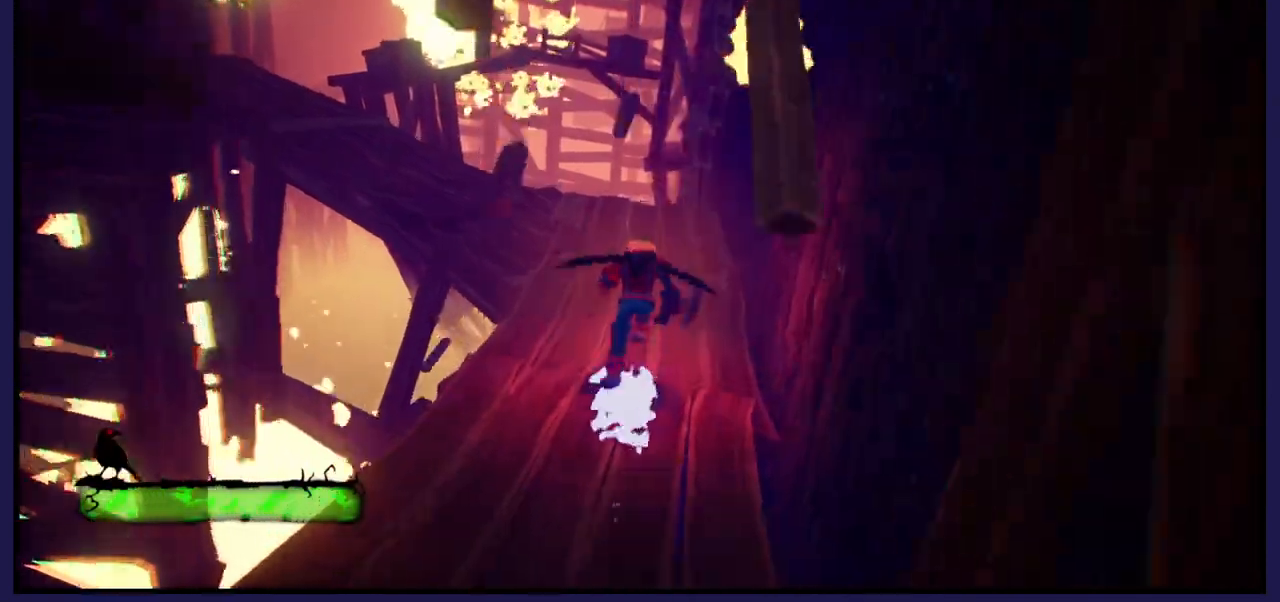
{"buttons": [], "left_stick": "up", "right_stick": "center", "events": []}
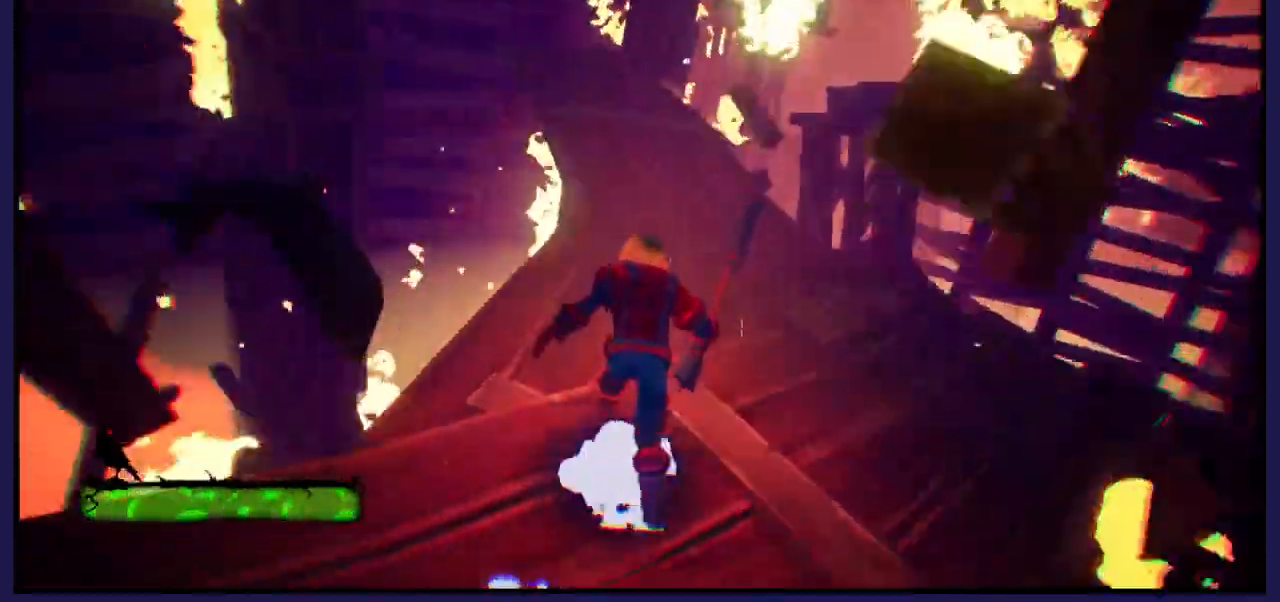
{"buttons": [], "left_stick": "up", "right_stick": "center", "events": []}
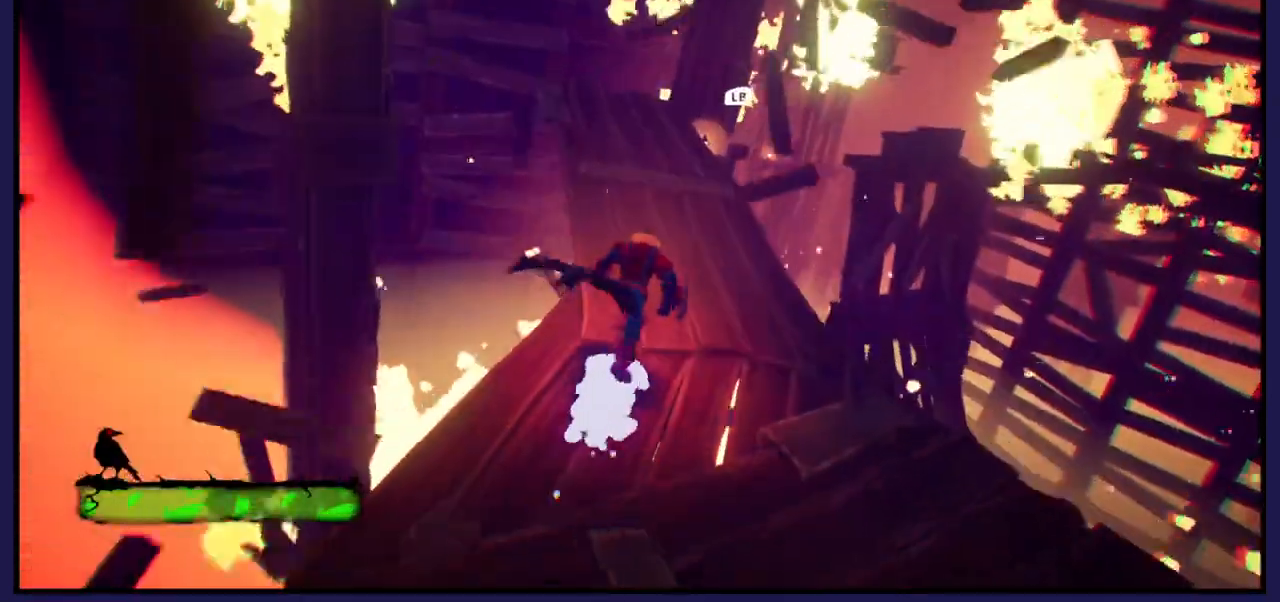
{"buttons": [], "left_stick": "up", "right_stick": "center", "events": [[200, "L1", "down"], [317, "L1", "up"]]}
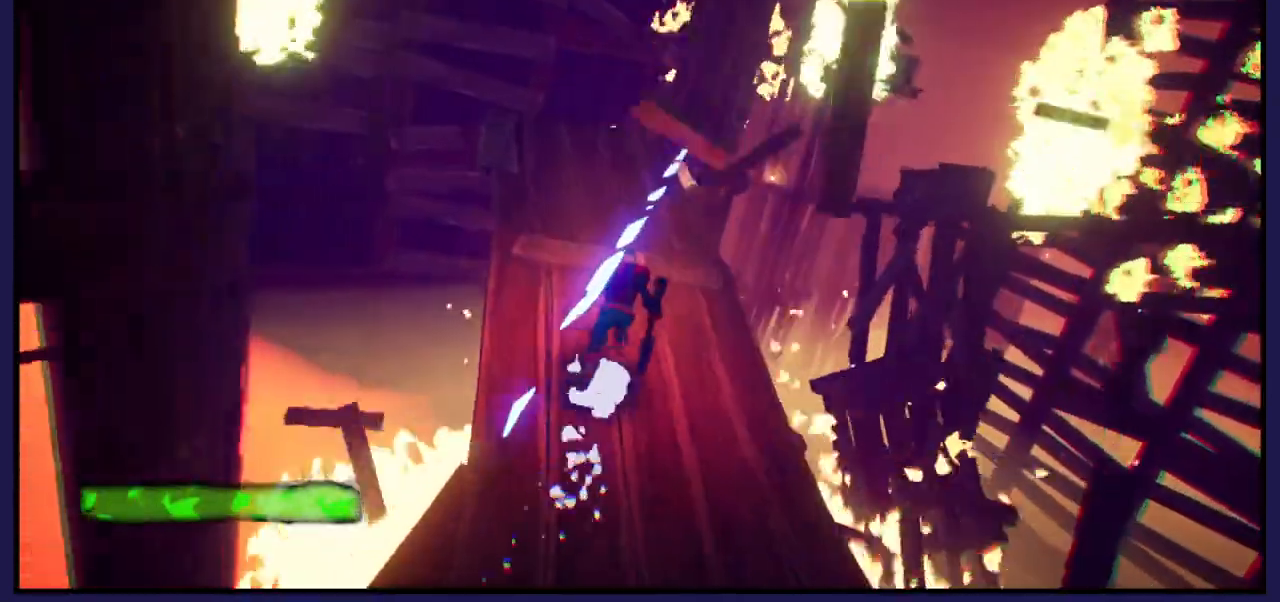
{"buttons": [], "left_stick": "up", "right_stick": "center", "events": []}
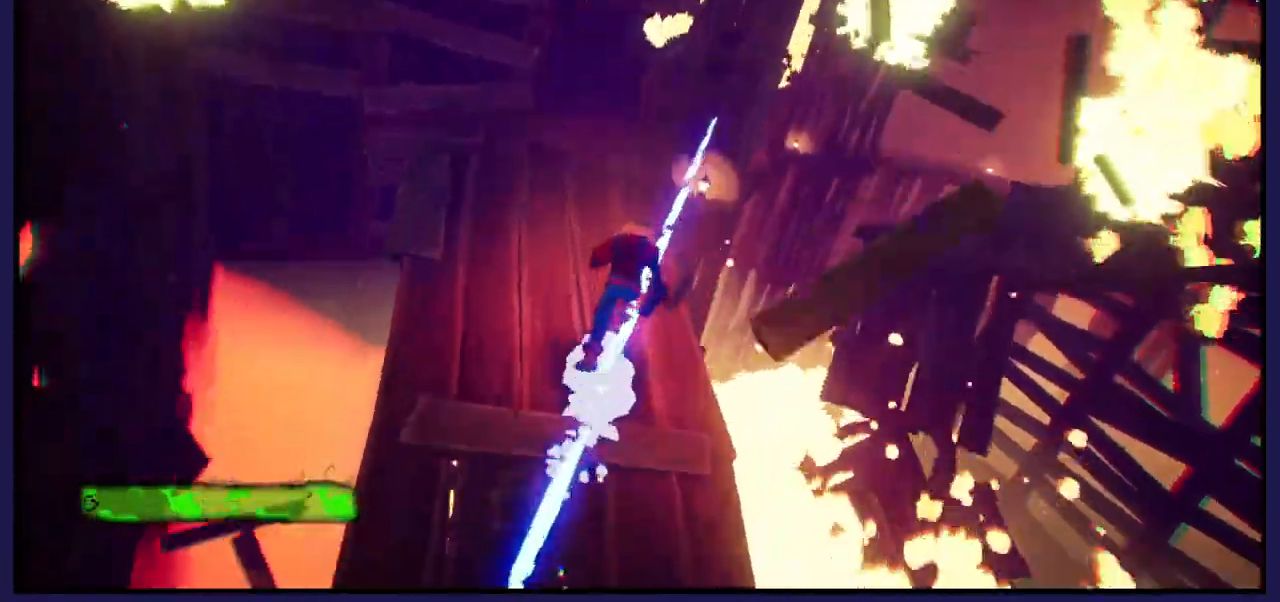
{"buttons": [], "left_stick": "up", "right_stick": "center", "events": [[117, "left_stick", "up-left"], [500, "left_stick", "up"]]}
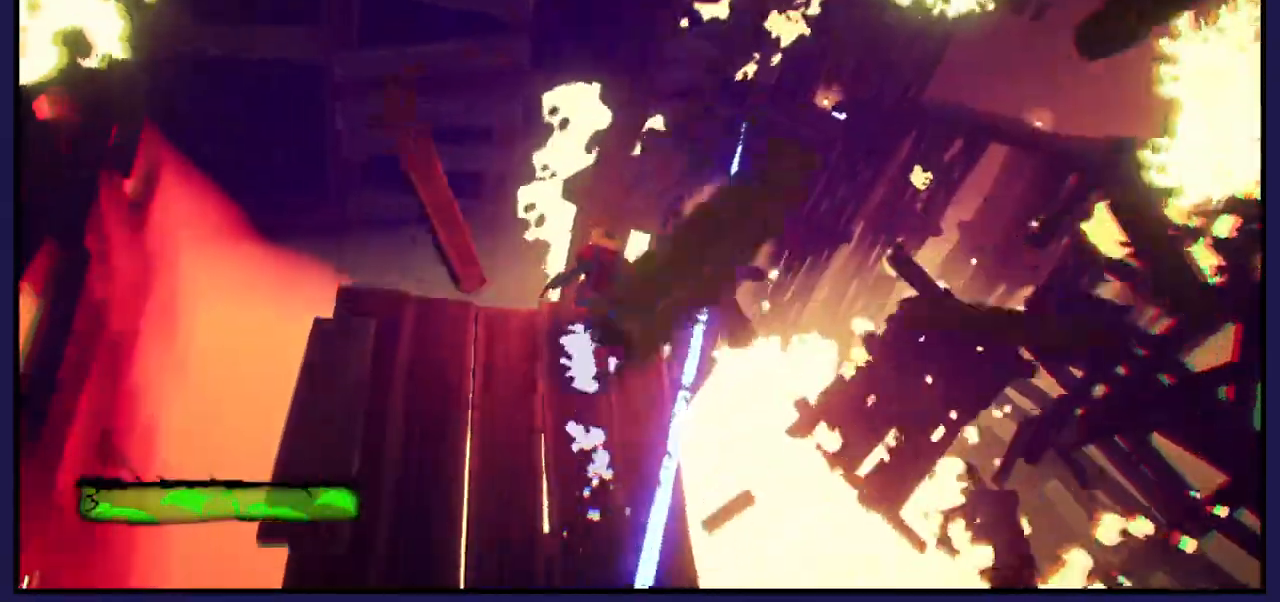
{"buttons": [], "left_stick": "up", "right_stick": "center", "events": [[33, "A", "down"], [283, "A", "up"], [400, "A", "down"], [483, "A", "up"]]}
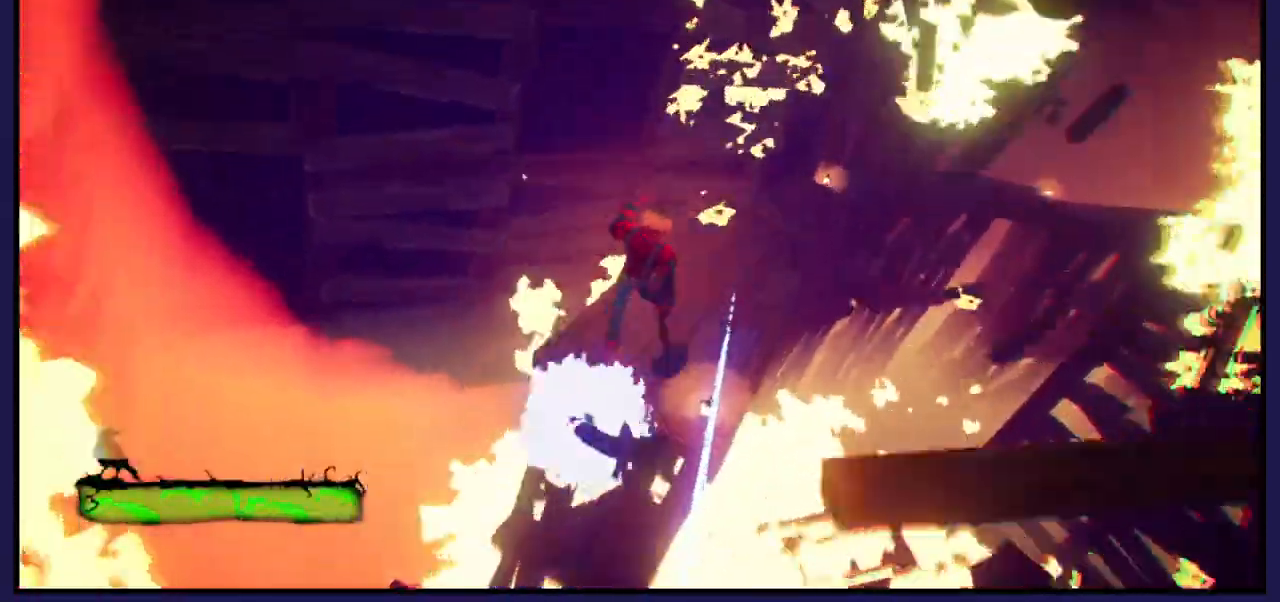
{"buttons": [], "left_stick": "up", "right_stick": "center", "events": [[50, "left_stick", "up-right"], [267, "left_stick", "up"]]}
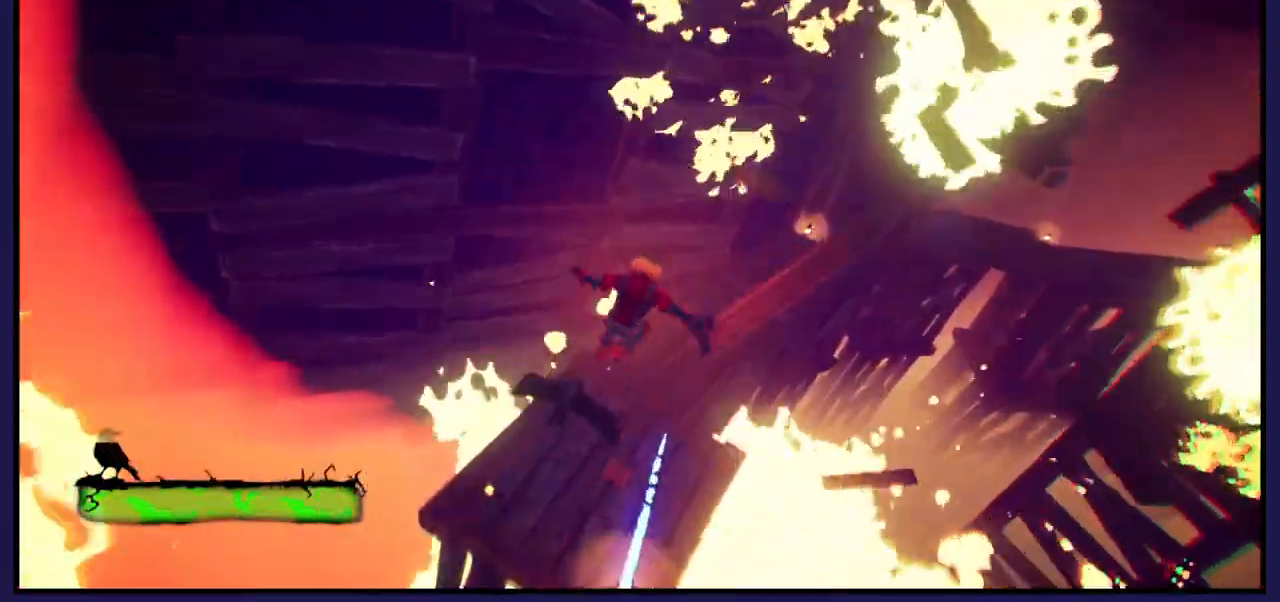
{"buttons": [], "left_stick": "up", "right_stick": "center", "events": []}
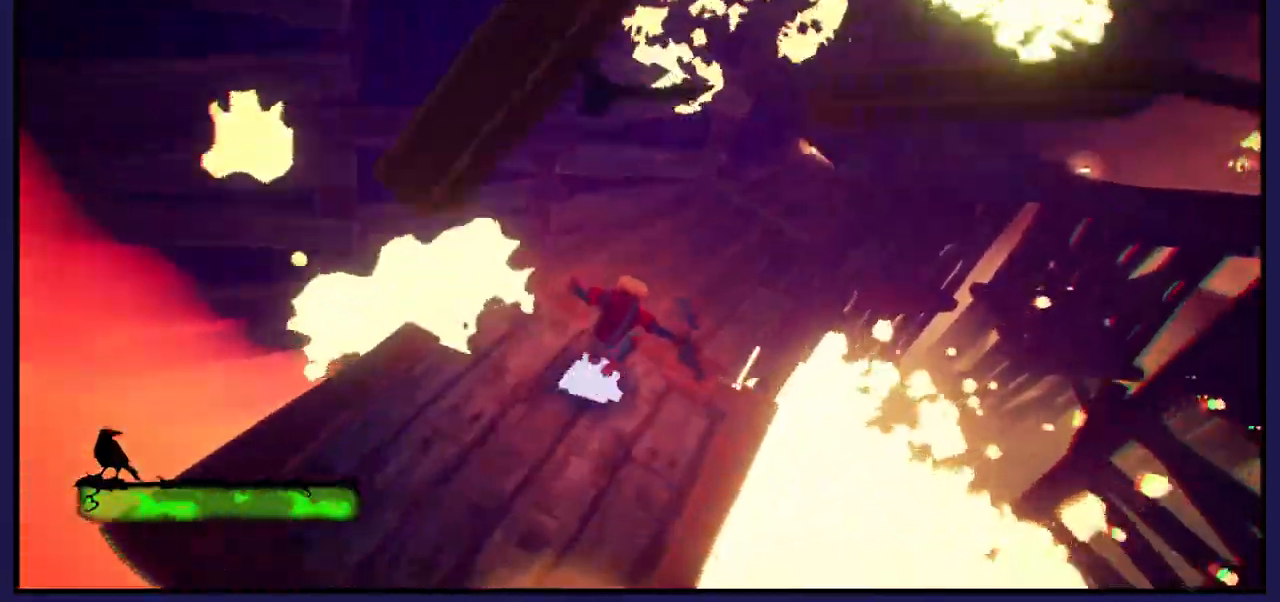
{"buttons": [], "left_stick": "up", "right_stick": "center", "events": []}
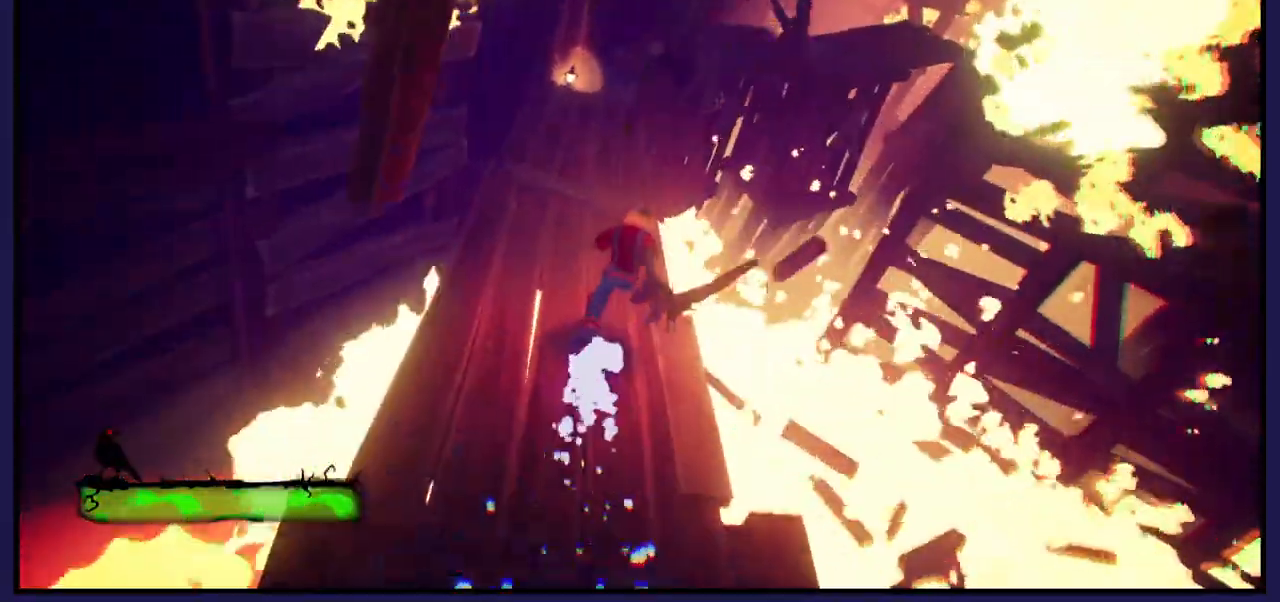
{"buttons": [], "left_stick": "up", "right_stick": "center", "events": []}
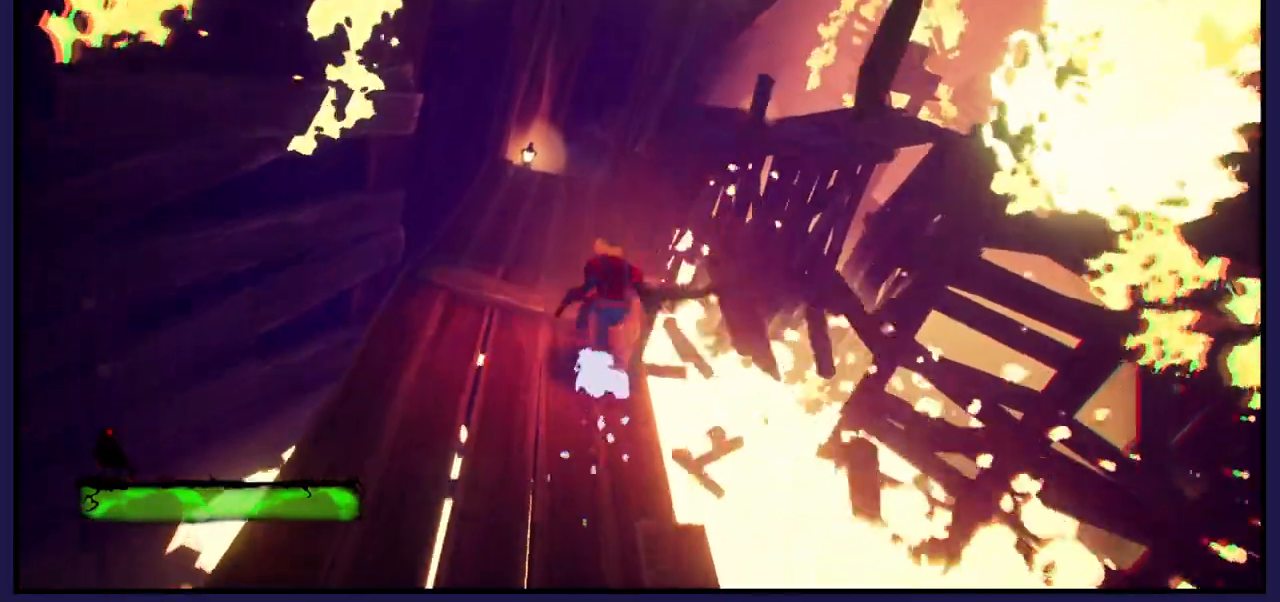
{"buttons": [], "left_stick": "up", "right_stick": "center", "events": []}